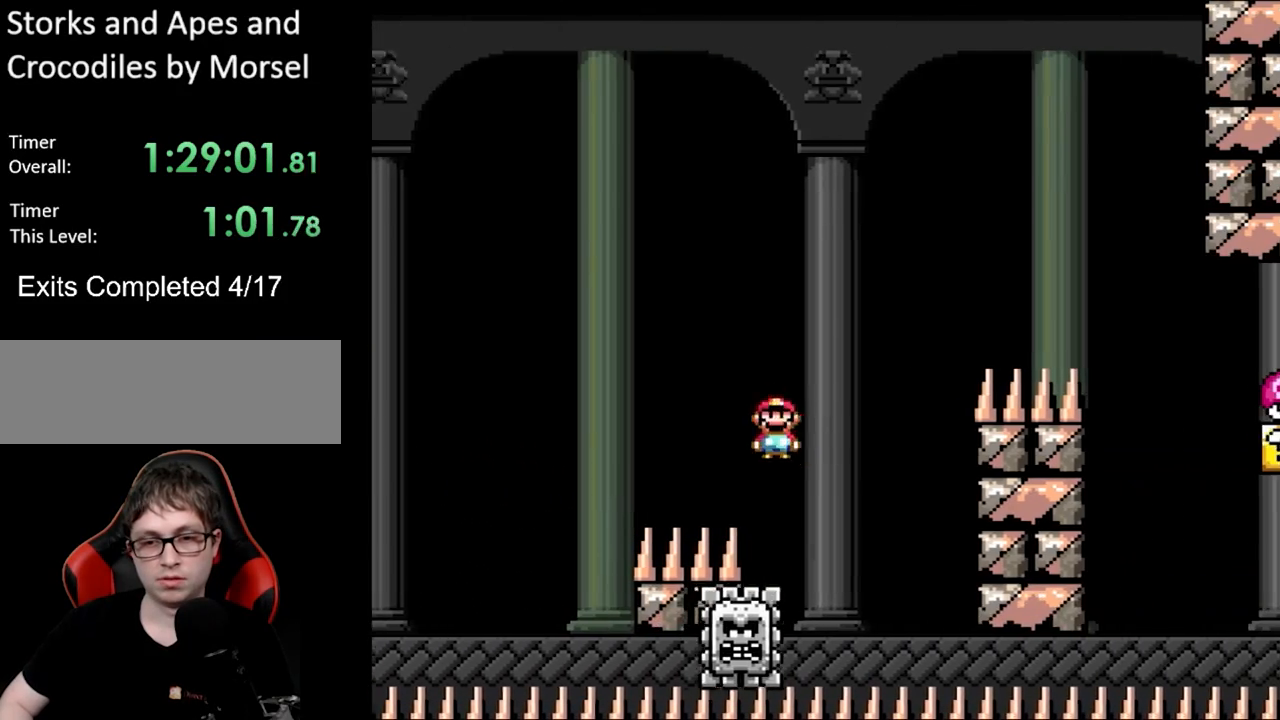
Gameplay with a controller (Nintendo layout); each line is a JSON object with the inputs held at the frame after it. "events" lists button and stick changes between this image and that frame as [ms after this image, input, new state], when the widget could be followed in between. Not read: L3 R3.
{"buttons": ["A", "X", "DPAD_RIGHT"], "events": [[67, "DPAD_RIGHT", "up"], [83, "DPAD_LEFT", "down"], [83, "DPAD_UP", "down"], [100, "DPAD_UP", "up"], [117, "DPAD_UP", "down"], [150, "A", "down"], [150, "DPAD_LEFT", "up"], [150, "DPAD_RIGHT", "down"], [150, "DPAD_UP", "up"], [233, "DPAD_RIGHT", "up"], [250, "DPAD_UP", "down"], [283, "DPAD_UP", "up"], [483, "DPAD_RIGHT", "down"]]}
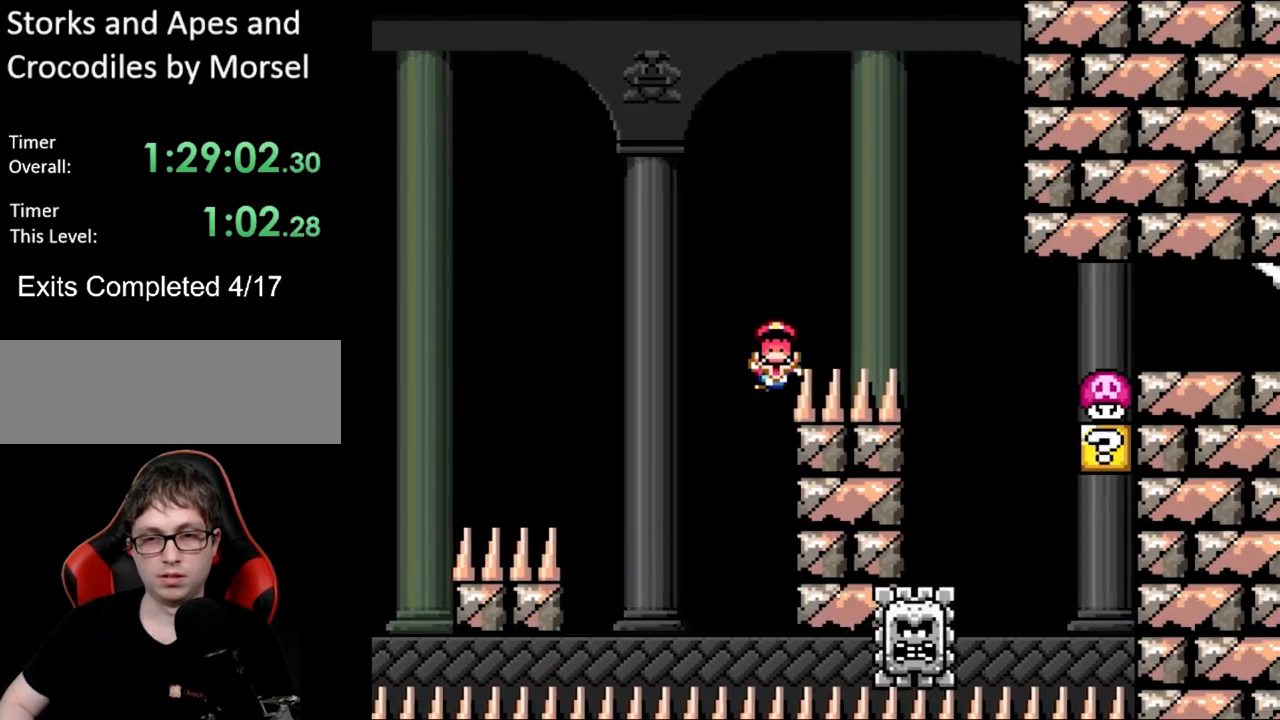
{"buttons": [], "events": [[250, "DPAD_RIGHT", "up"], [317, "A", "up"], [417, "X", "up"]]}
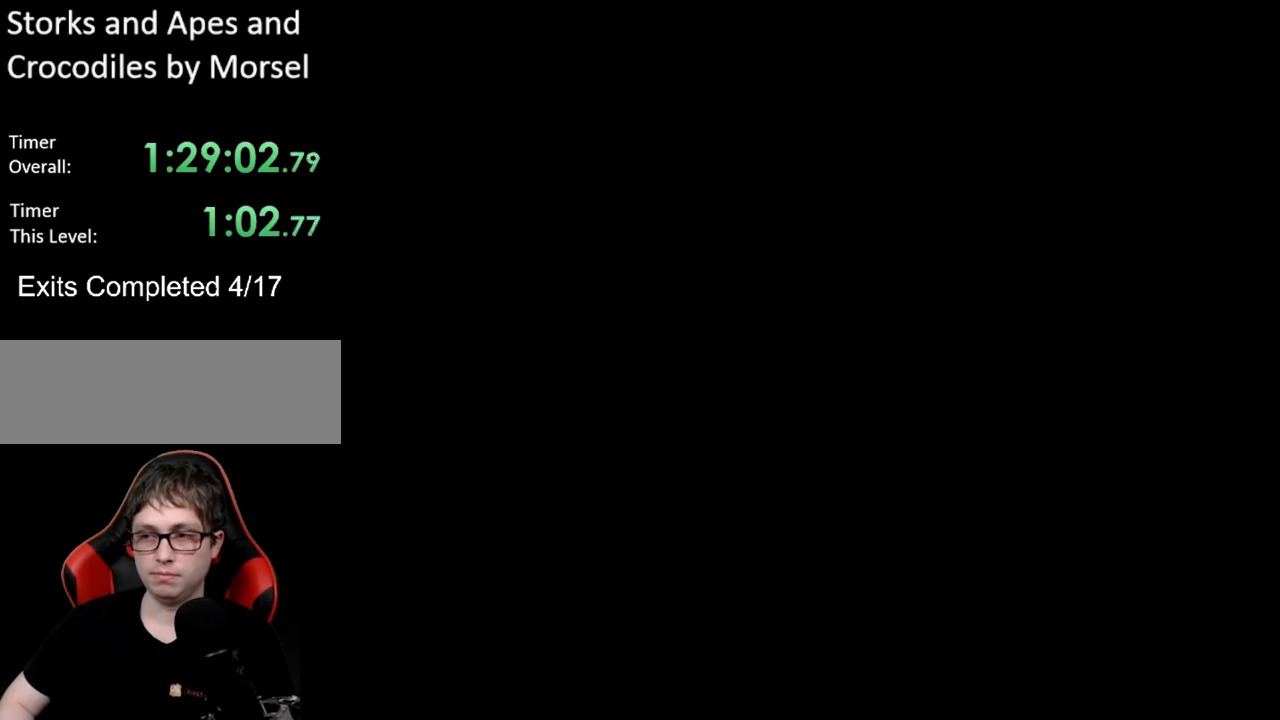
{"buttons": [], "events": []}
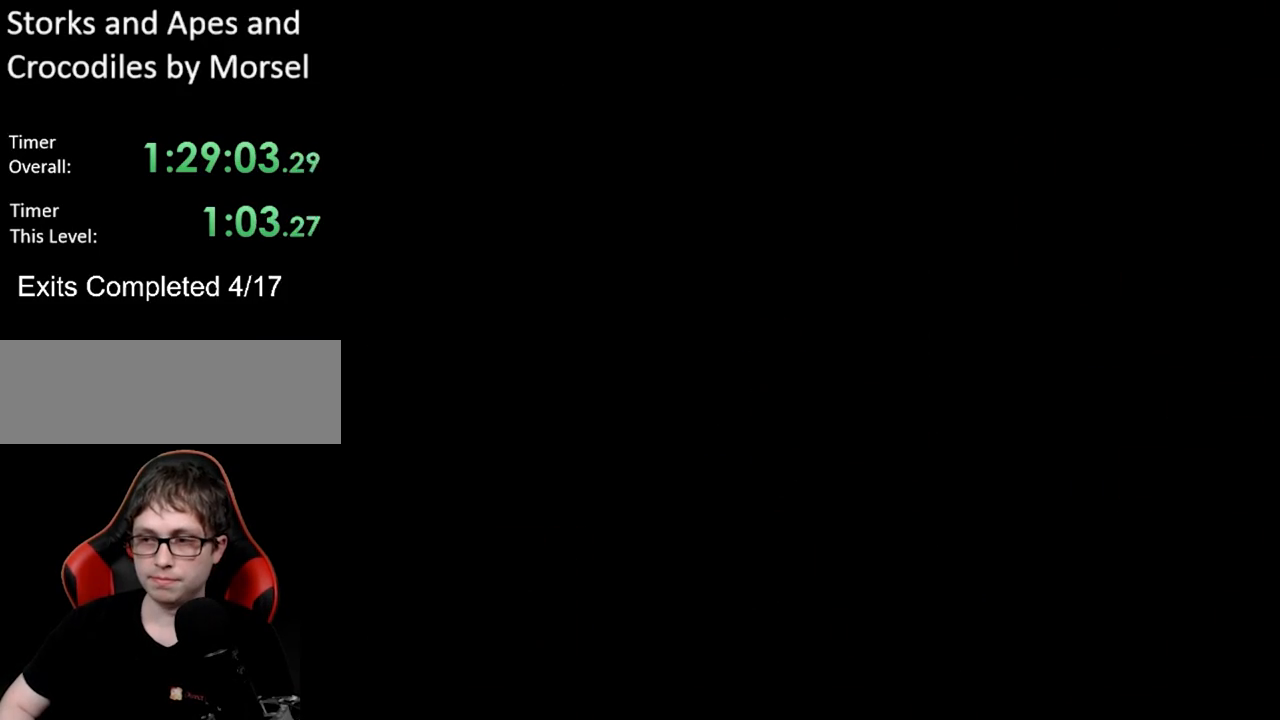
{"buttons": ["X"], "events": [[483, "X", "down"]]}
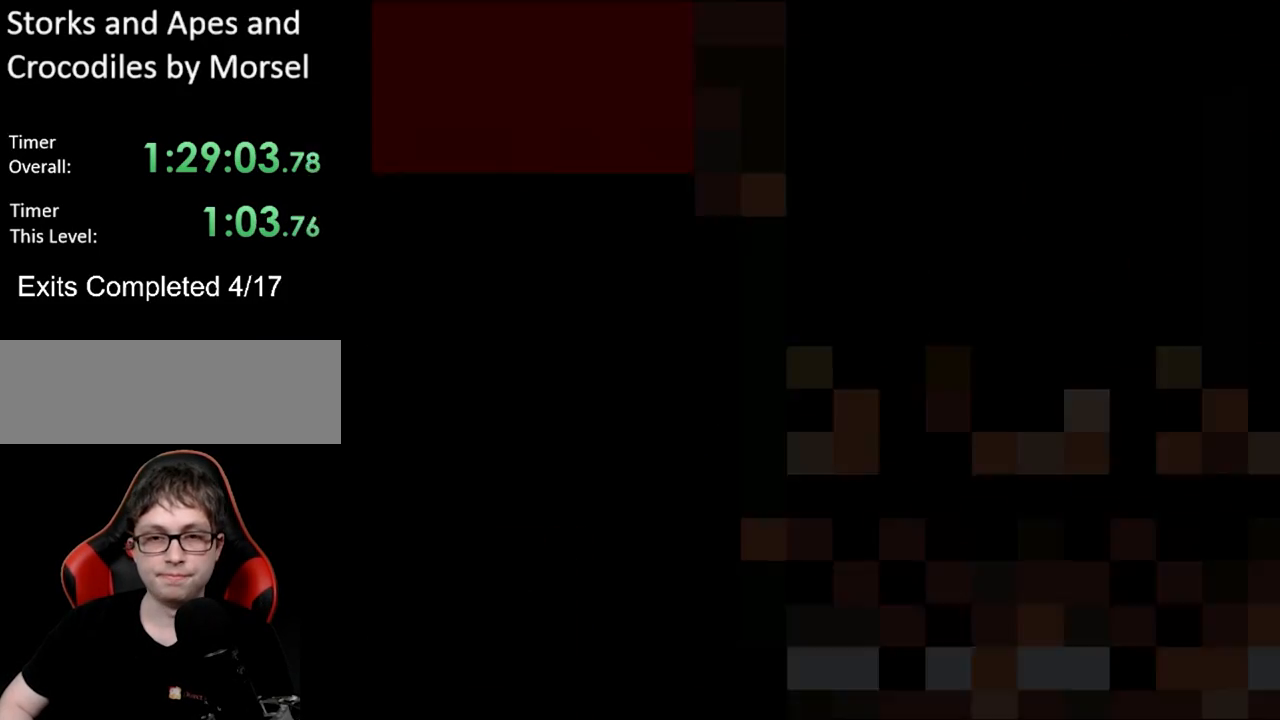
{"buttons": ["A", "X"], "events": [[100, "L1", "down"], [100, "X", "up"], [117, "L1", "up"], [117, "X", "down"], [483, "A", "down"]]}
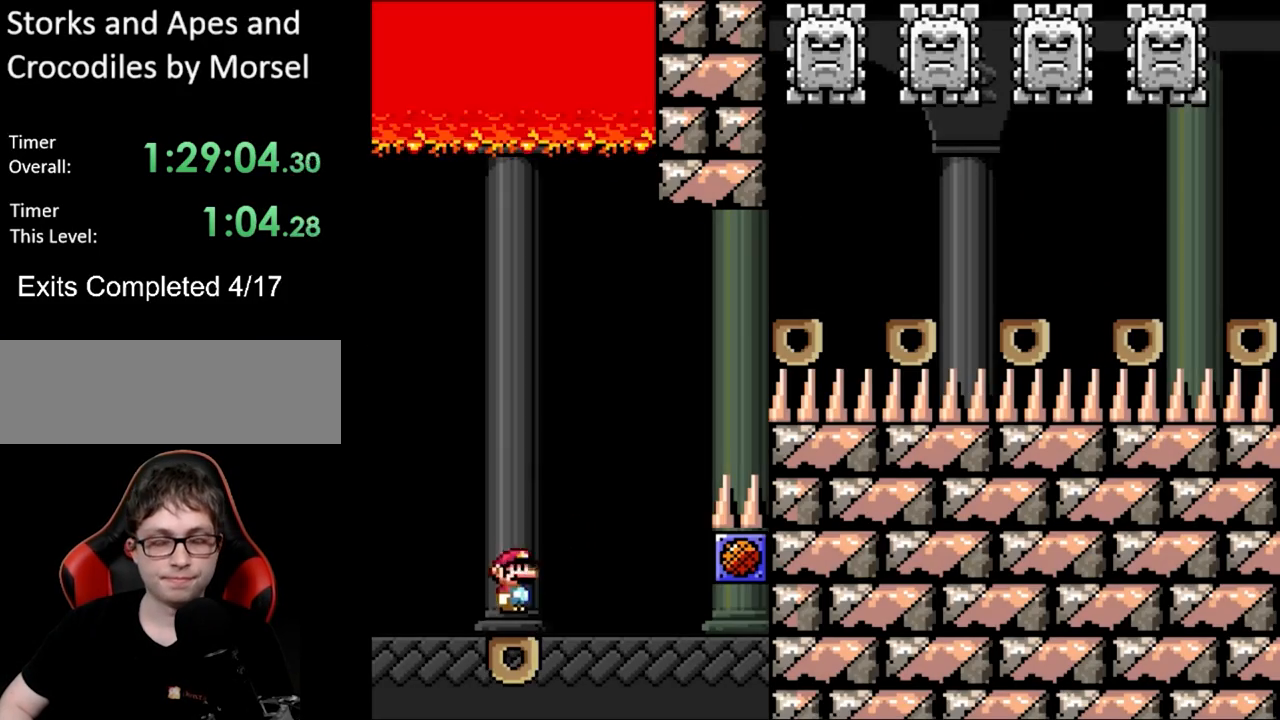
{"buttons": ["A", "X"], "events": []}
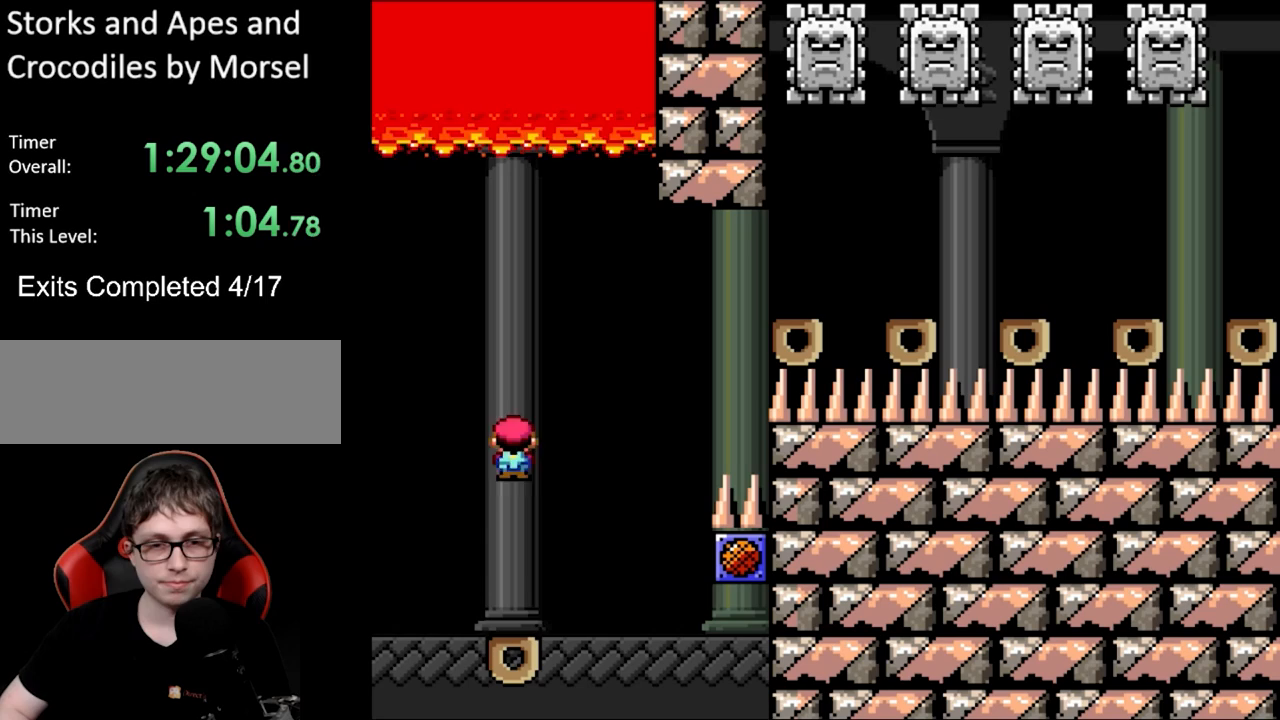
{"buttons": ["A", "X"], "events": [[133, "A", "up"], [333, "A", "down"]]}
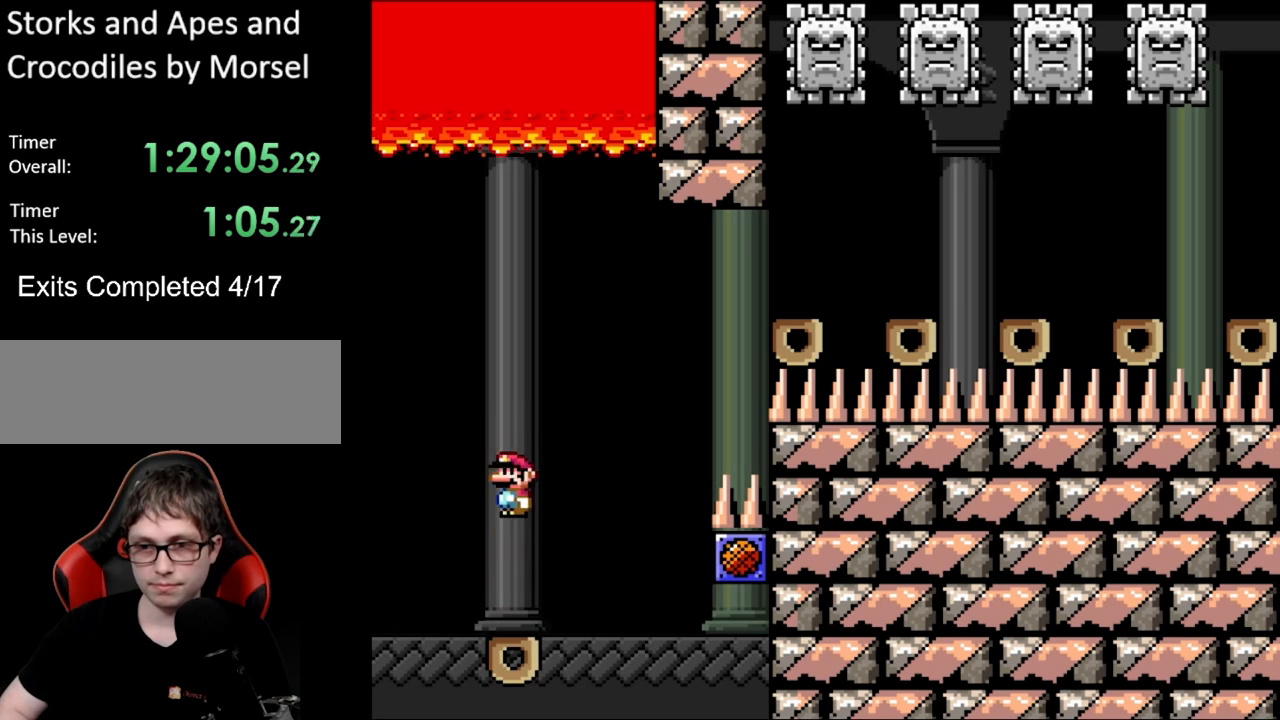
{"buttons": ["X", "DPAD_LEFT"], "events": [[450, "A", "up"], [450, "DPAD_LEFT", "down"]]}
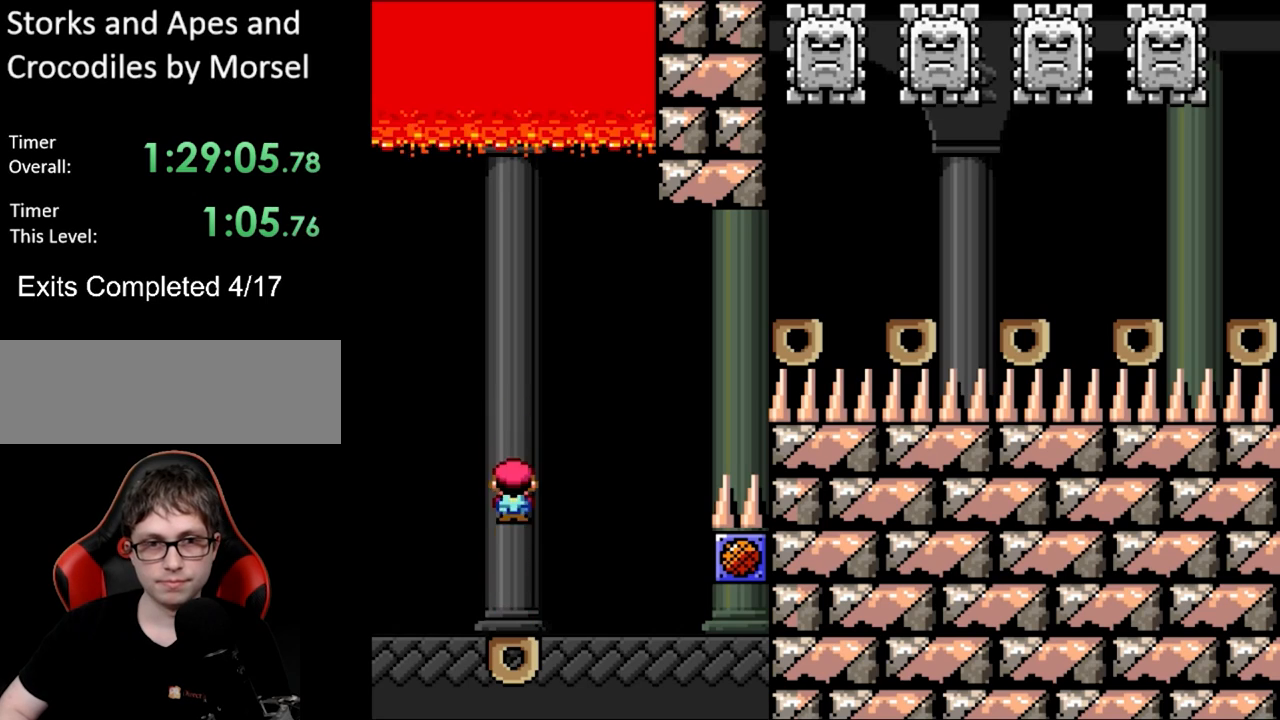
{"buttons": ["X", "DPAD_RIGHT"], "events": [[150, "A", "down"], [317, "DPAD_LEFT", "up"], [433, "DPAD_RIGHT", "down"], [467, "A", "up"]]}
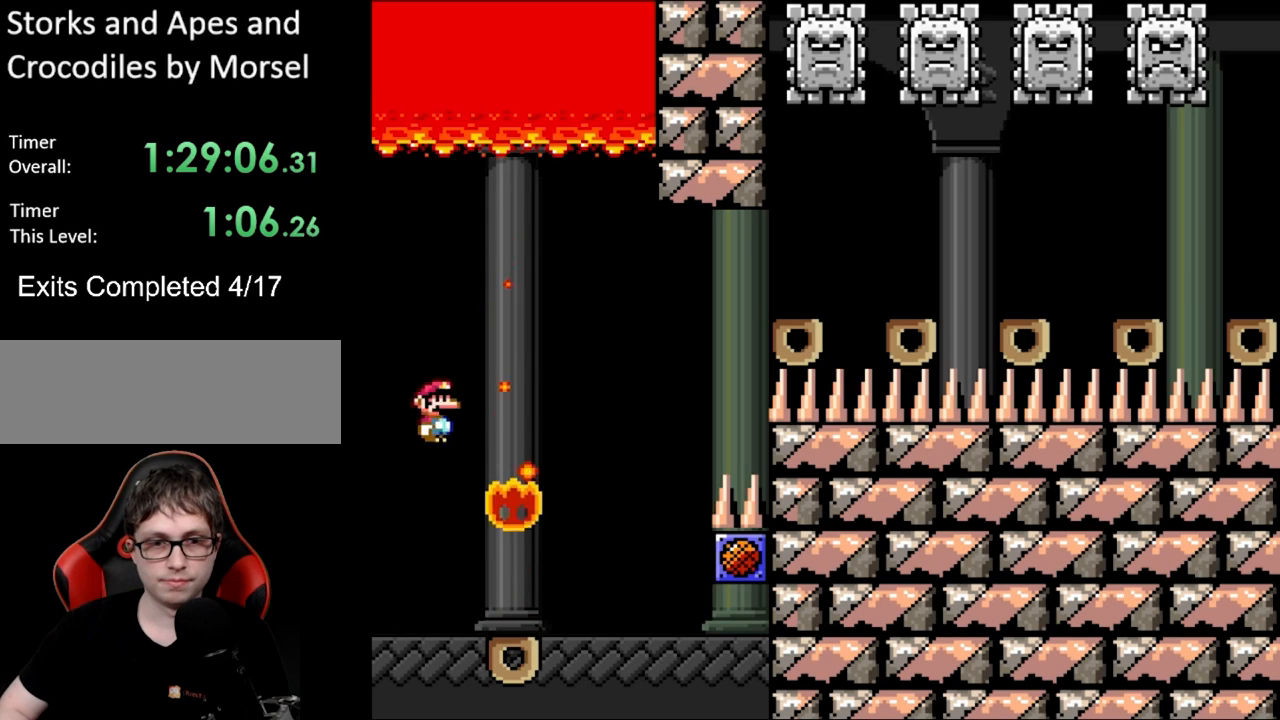
{"buttons": ["A", "X", "DPAD_RIGHT"], "events": [[183, "A", "down"]]}
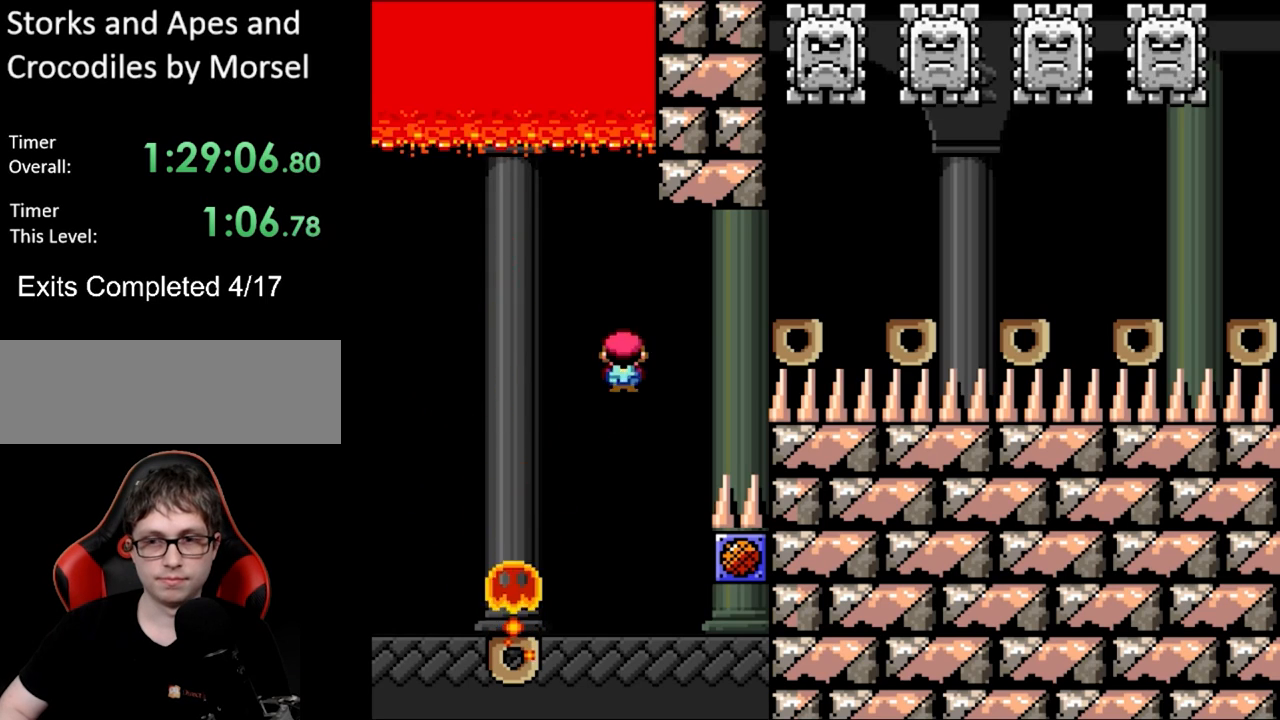
{"buttons": ["A", "X", "DPAD_RIGHT"], "events": []}
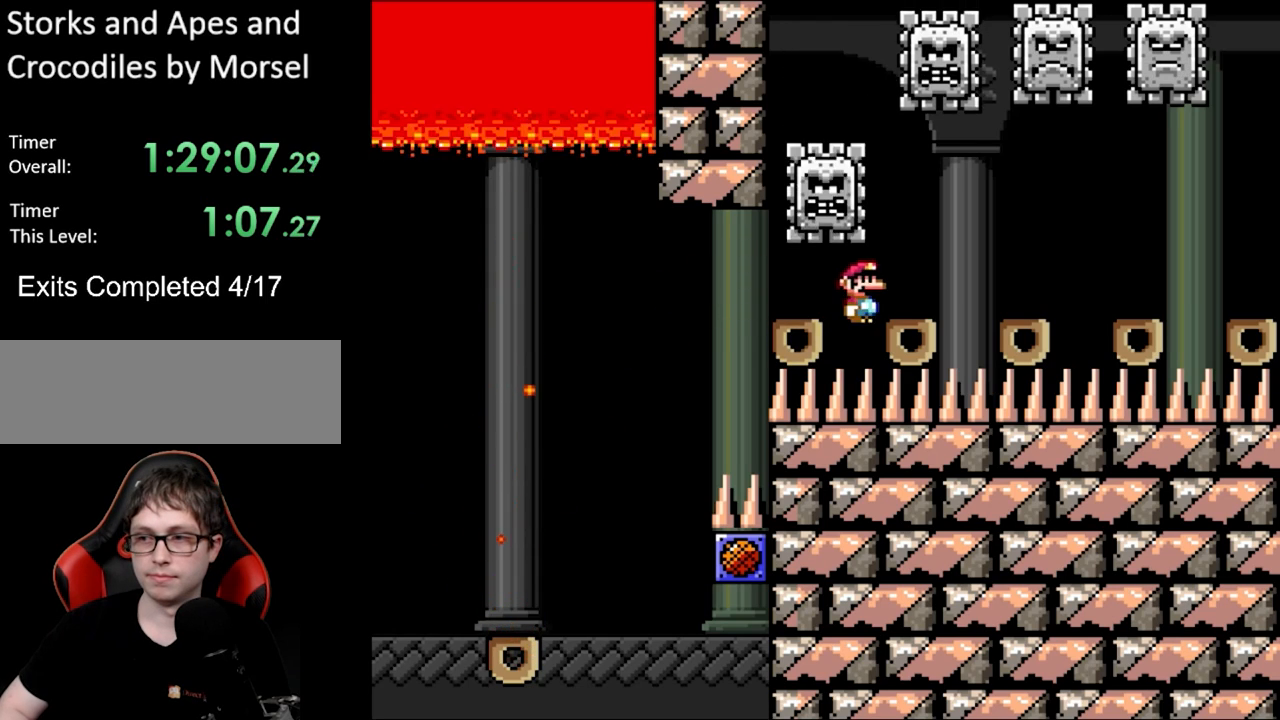
{"buttons": ["A", "X", "DPAD_RIGHT"], "events": []}
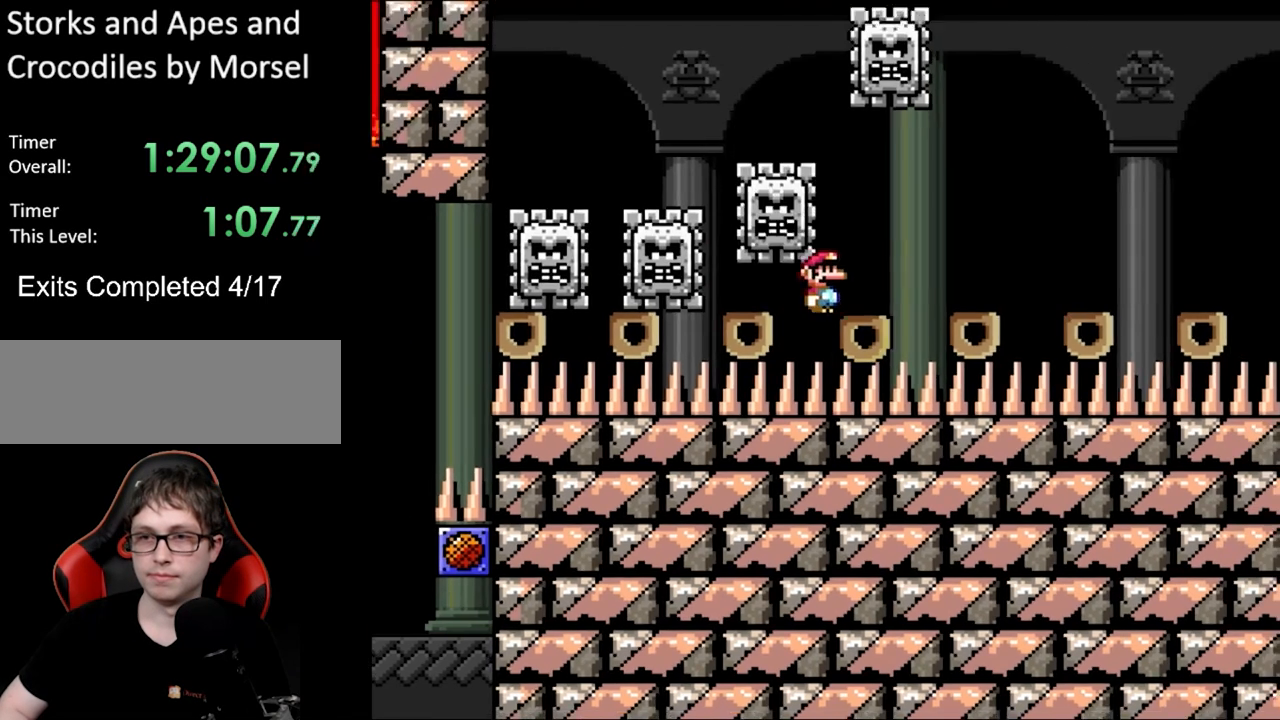
{"buttons": ["A", "X", "DPAD_RIGHT"], "events": []}
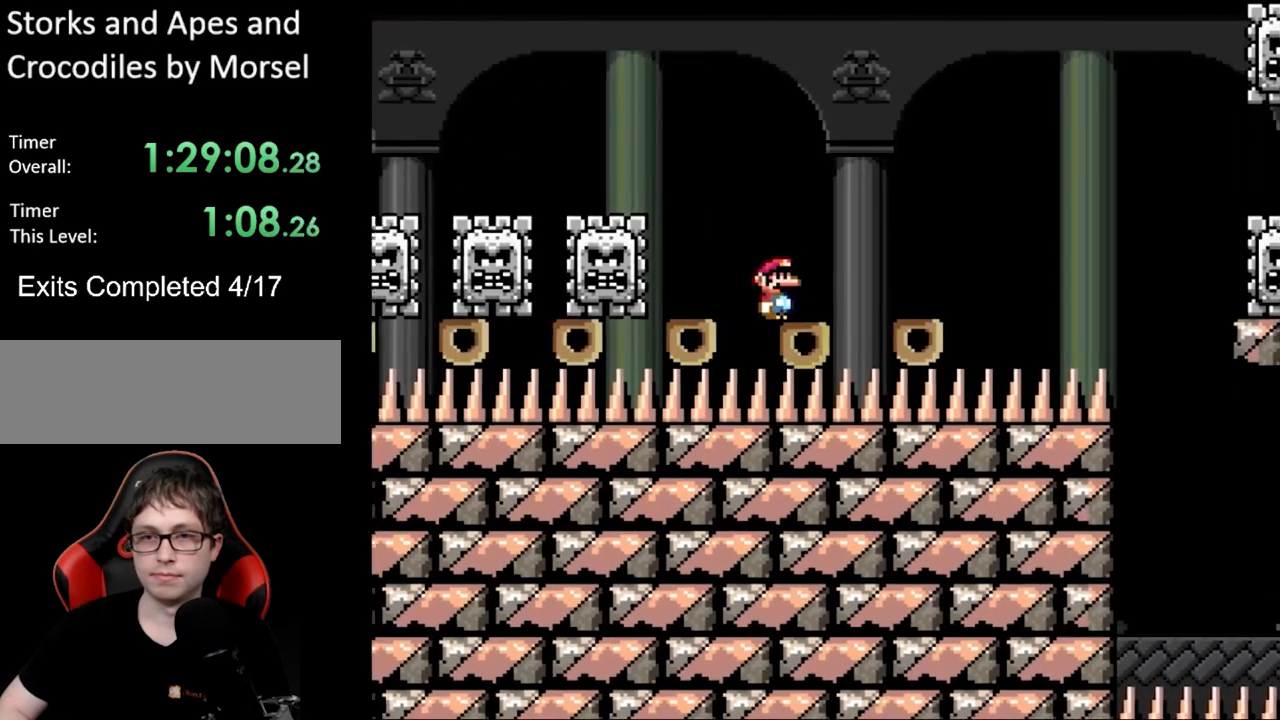
{"buttons": ["X", "DPAD_RIGHT"], "events": [[167, "A", "up"], [250, "A", "down"], [350, "A", "up"]]}
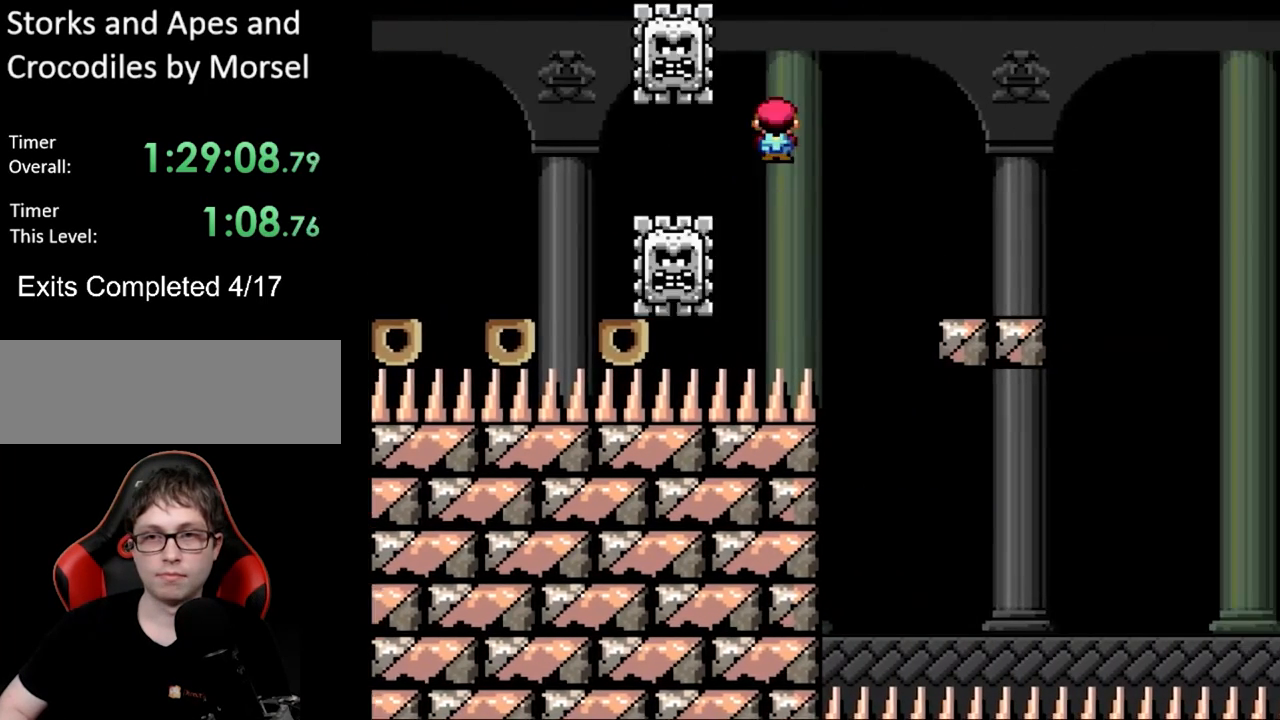
{"buttons": ["A", "X", "DPAD_RIGHT"], "events": [[383, "A", "down"]]}
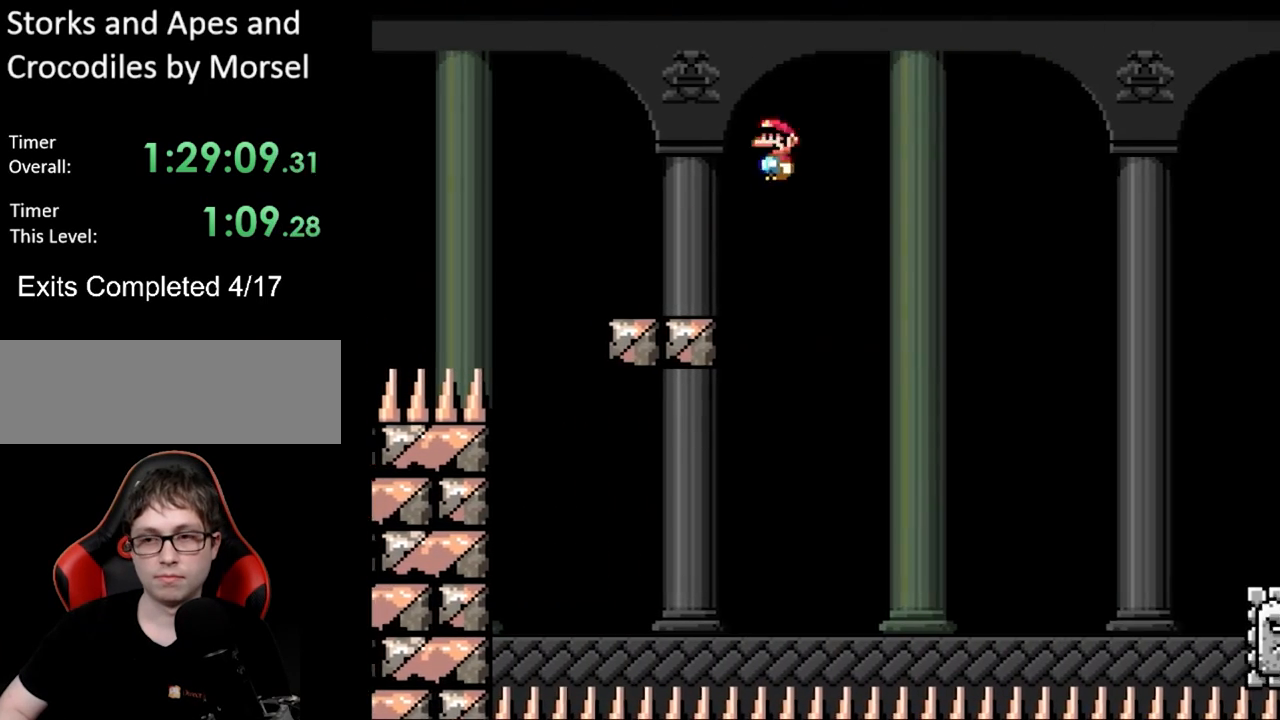
{"buttons": ["X", "DPAD_RIGHT"], "events": [[100, "A", "up"]]}
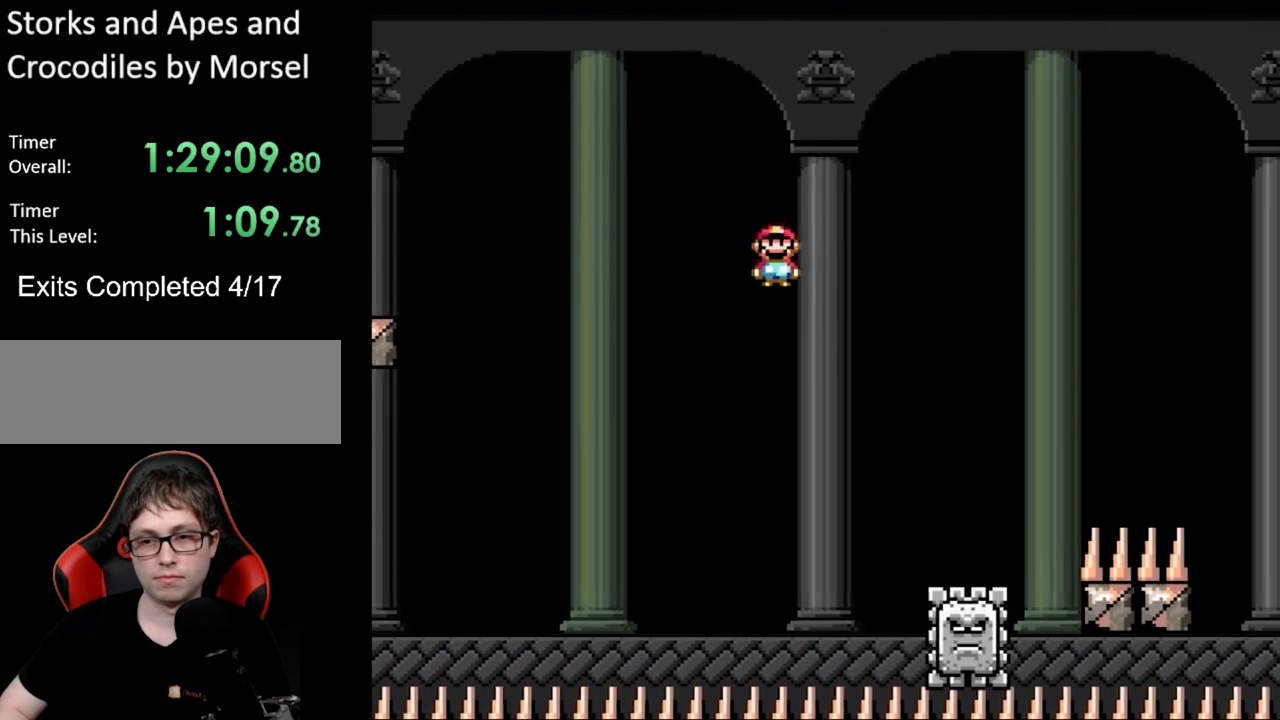
{"buttons": ["X", "DPAD_RIGHT"], "events": [[117, "DPAD_RIGHT", "up"], [117, "DPAD_UP", "down"], [133, "DPAD_LEFT", "down"], [167, "DPAD_LEFT", "up"], [200, "DPAD_RIGHT", "down"], [200, "DPAD_UP", "up"], [250, "A", "down"], [300, "DPAD_RIGHT", "up"], [300, "L1", "down"], [317, "DPAD_RIGHT", "down"], [317, "L1", "up"], [450, "A", "up"]]}
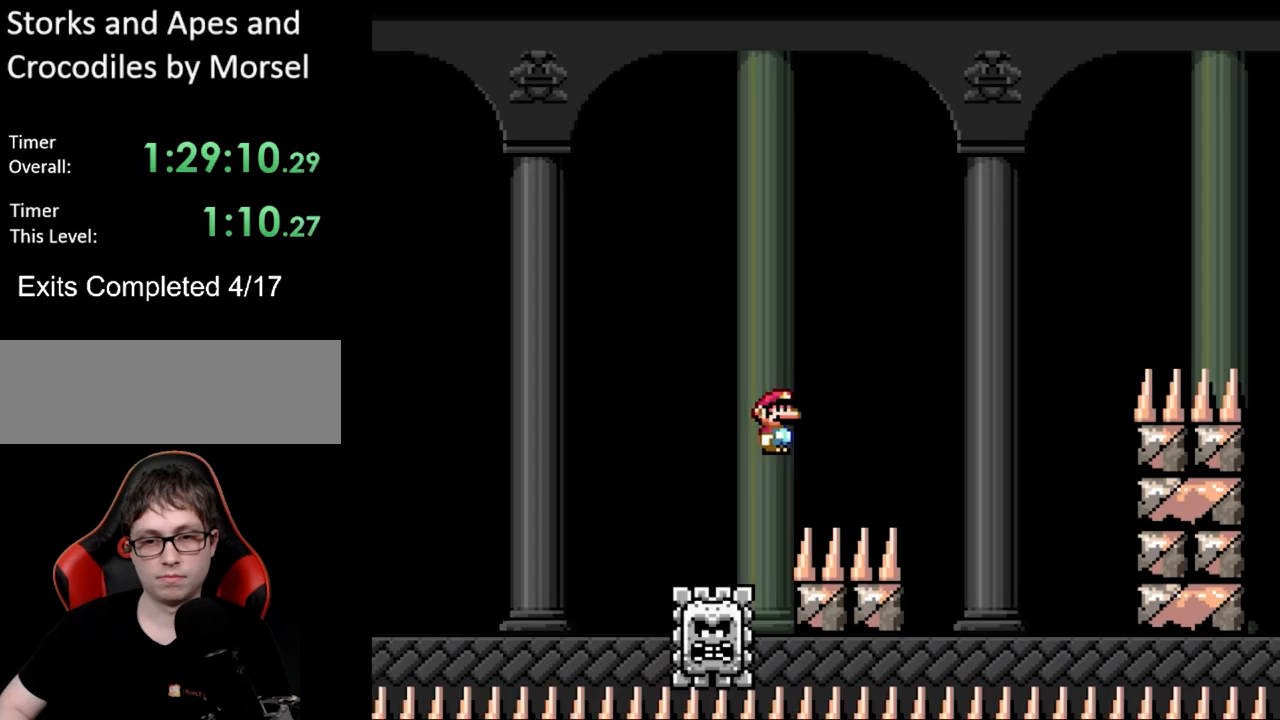
{"buttons": ["A", "X", "DPAD_RIGHT"], "events": [[317, "DPAD_RIGHT", "up"], [317, "DPAD_UP", "down"], [333, "DPAD_LEFT", "down"], [350, "DPAD_UP", "up"], [400, "A", "down"], [483, "DPAD_LEFT", "up"], [483, "DPAD_RIGHT", "down"]]}
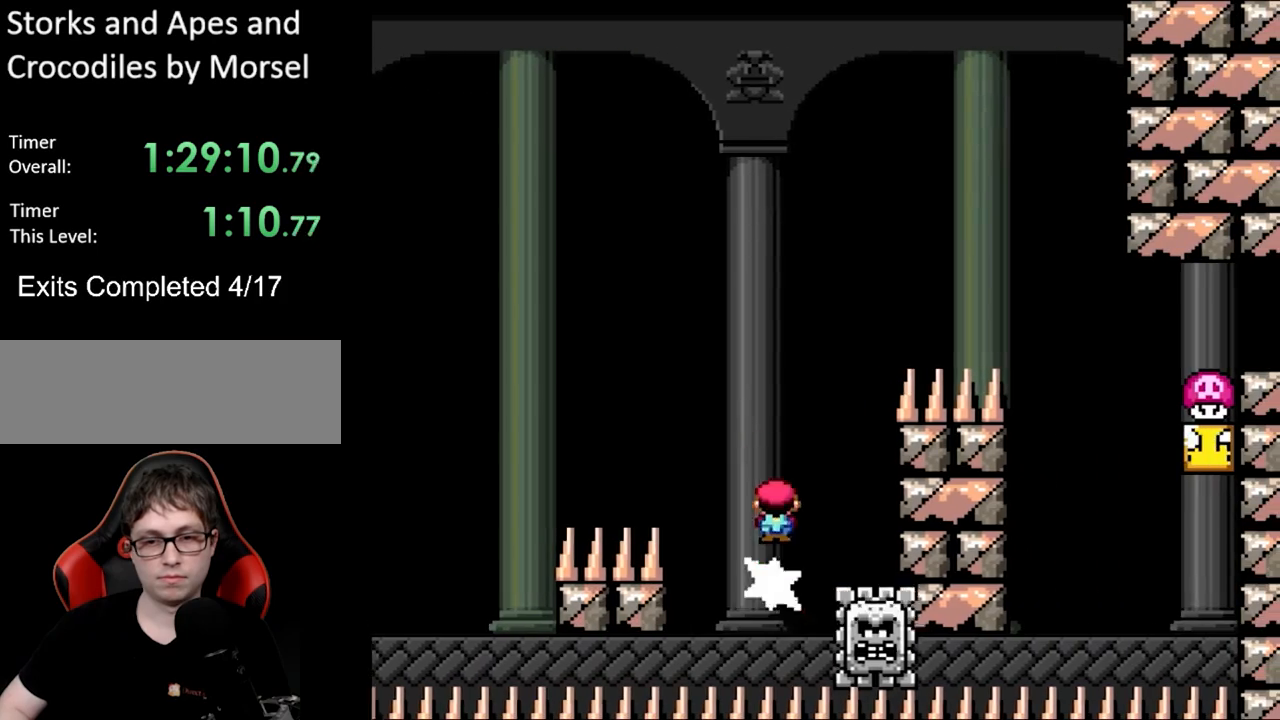
{"buttons": ["A", "X", "DPAD_UP", "DPAD_RIGHT"], "events": [[350, "DPAD_UP", "down"]]}
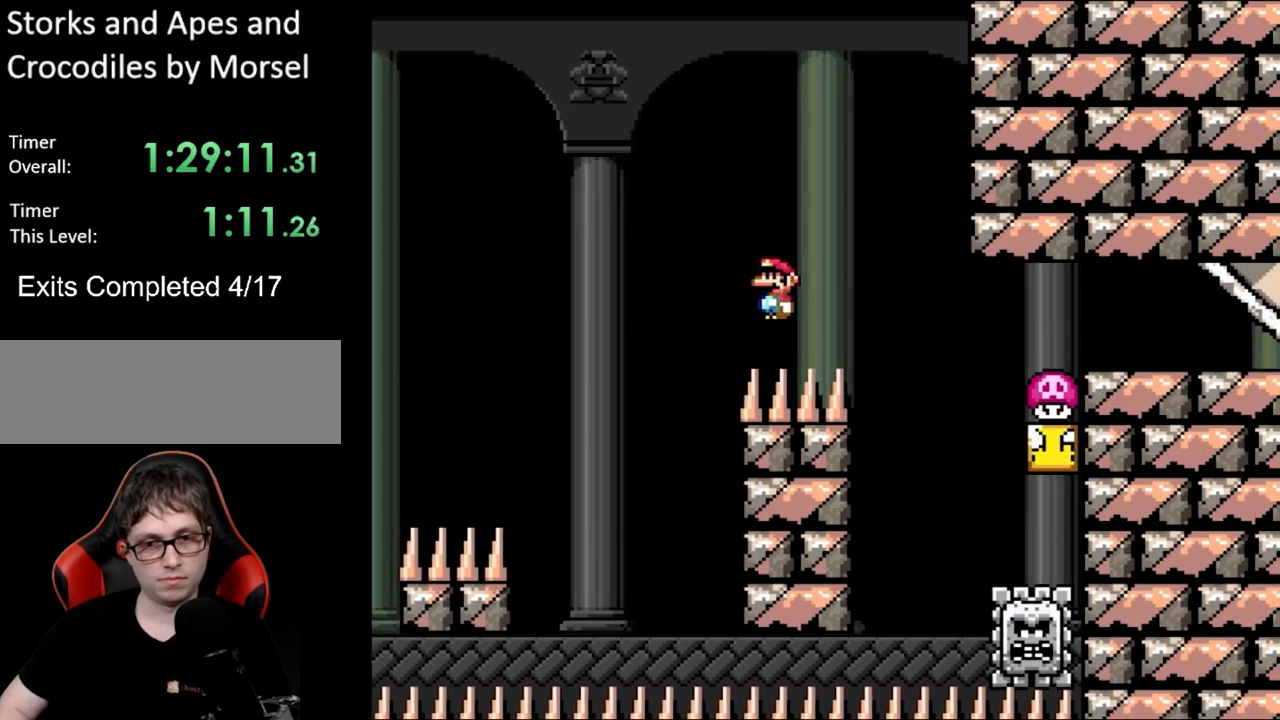
{"buttons": ["A", "X", "DPAD_RIGHT"], "events": [[383, "DPAD_UP", "up"]]}
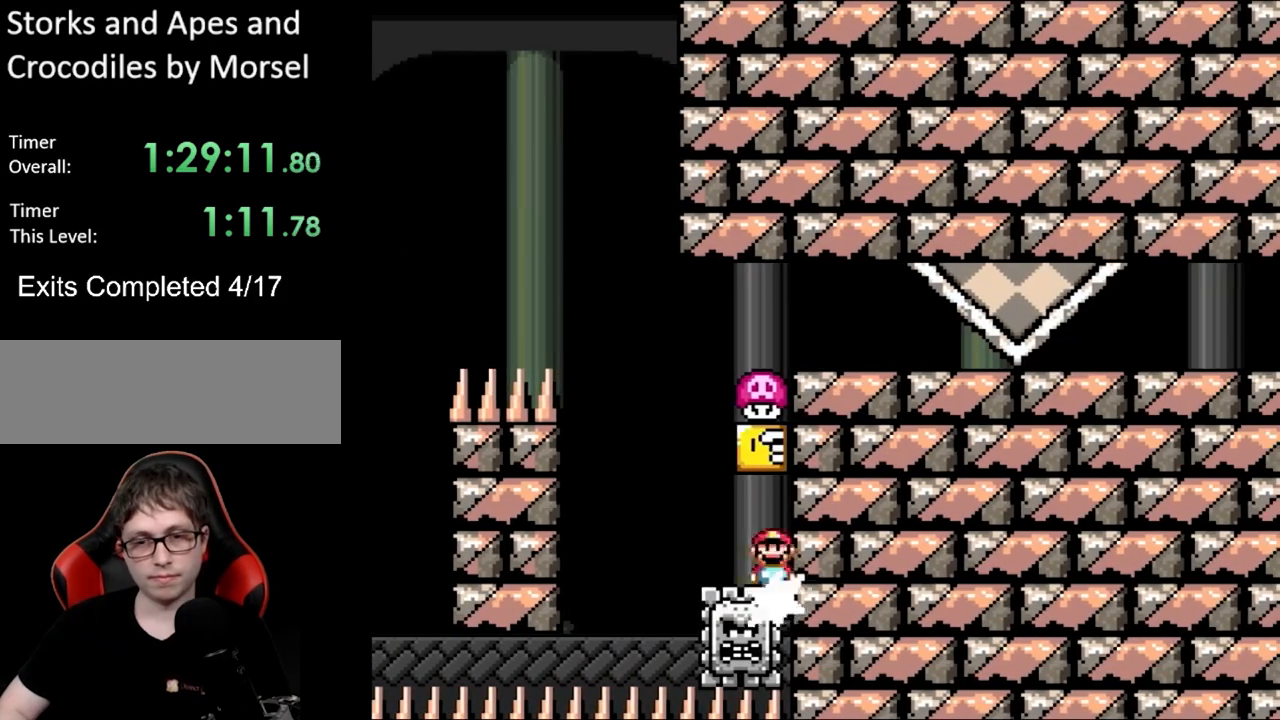
{"buttons": ["A", "X", "DPAD_RIGHT"], "events": [[100, "DPAD_RIGHT", "up"], [117, "DPAD_LEFT", "down"], [183, "A", "up"], [250, "A", "down"], [450, "DPAD_LEFT", "up"], [450, "DPAD_RIGHT", "down"]]}
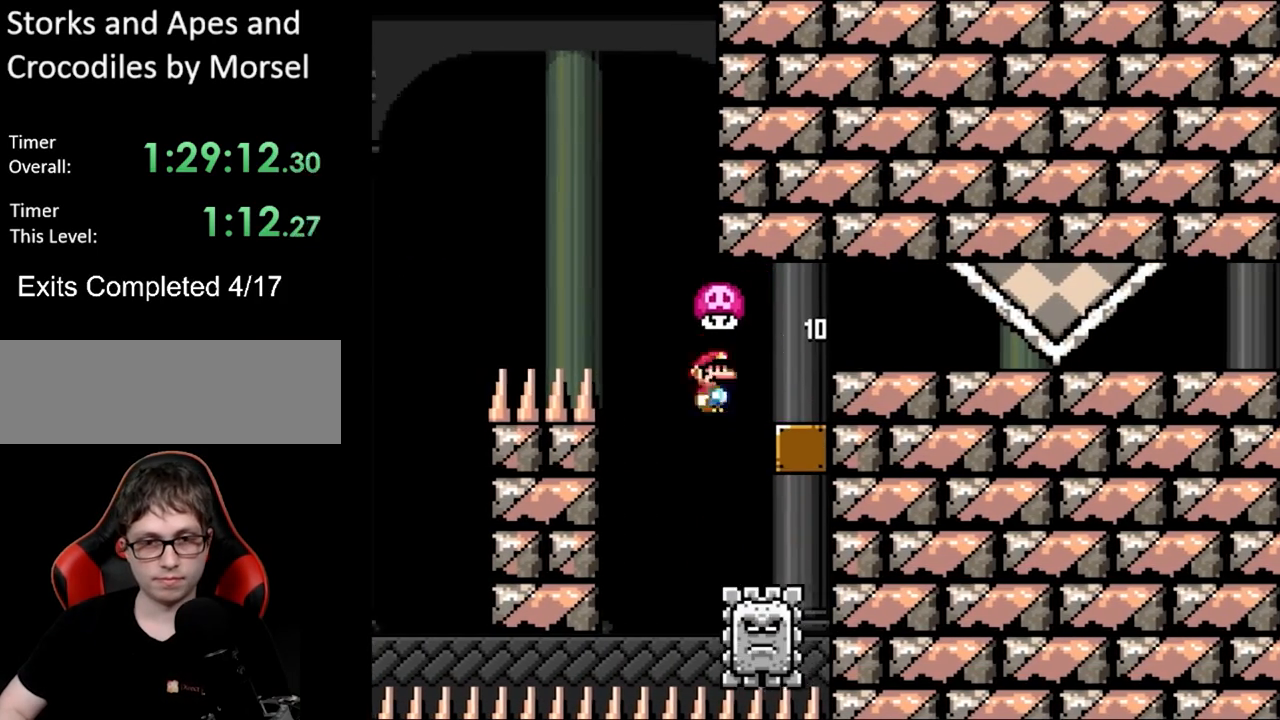
{"buttons": ["X"], "events": [[417, "DPAD_RIGHT", "up"], [450, "A", "up"]]}
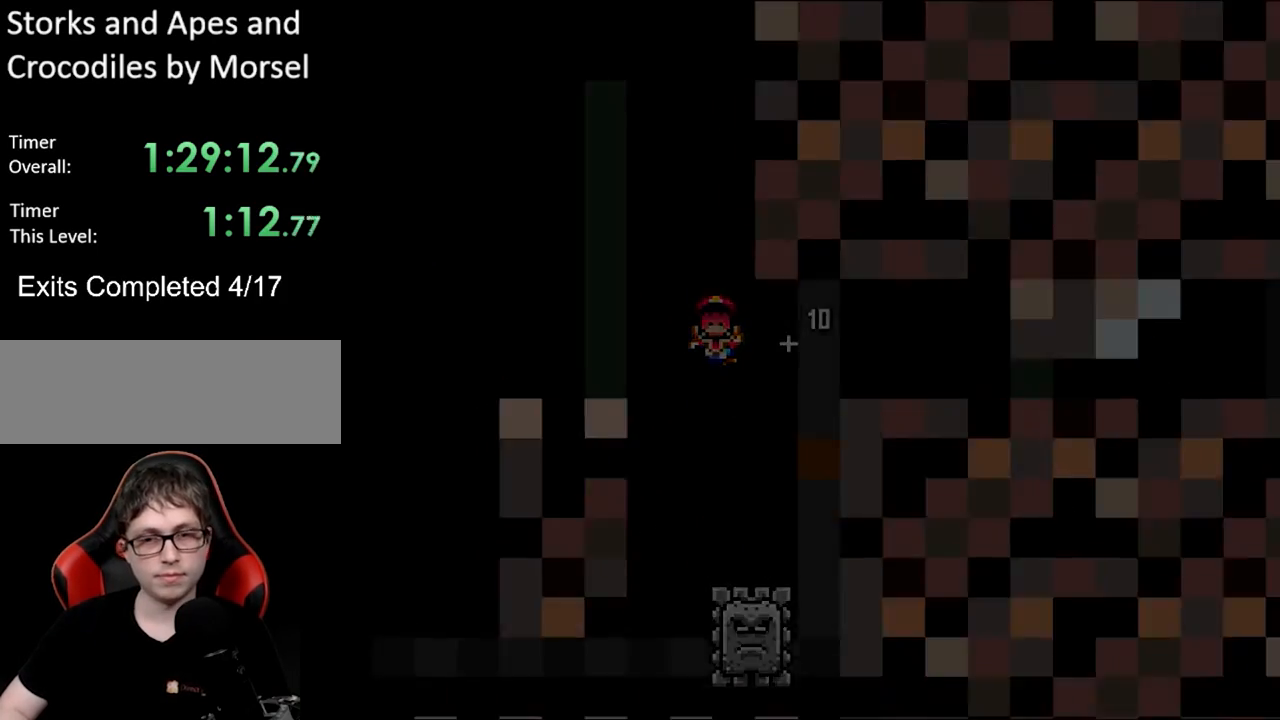
{"buttons": [], "events": [[250, "X", "up"]]}
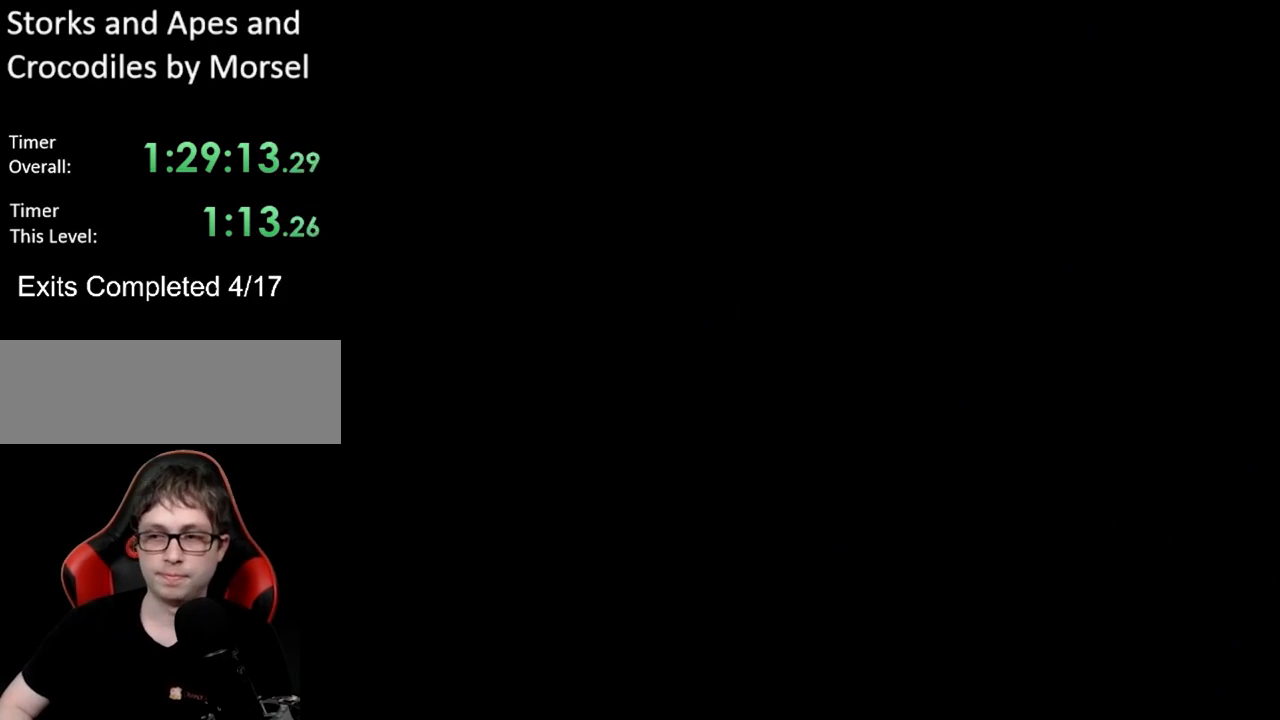
{"buttons": ["X", "DPAD_RIGHT"], "events": [[33, "X", "down"], [200, "DPAD_RIGHT", "down"], [367, "A", "down"], [450, "A", "up"]]}
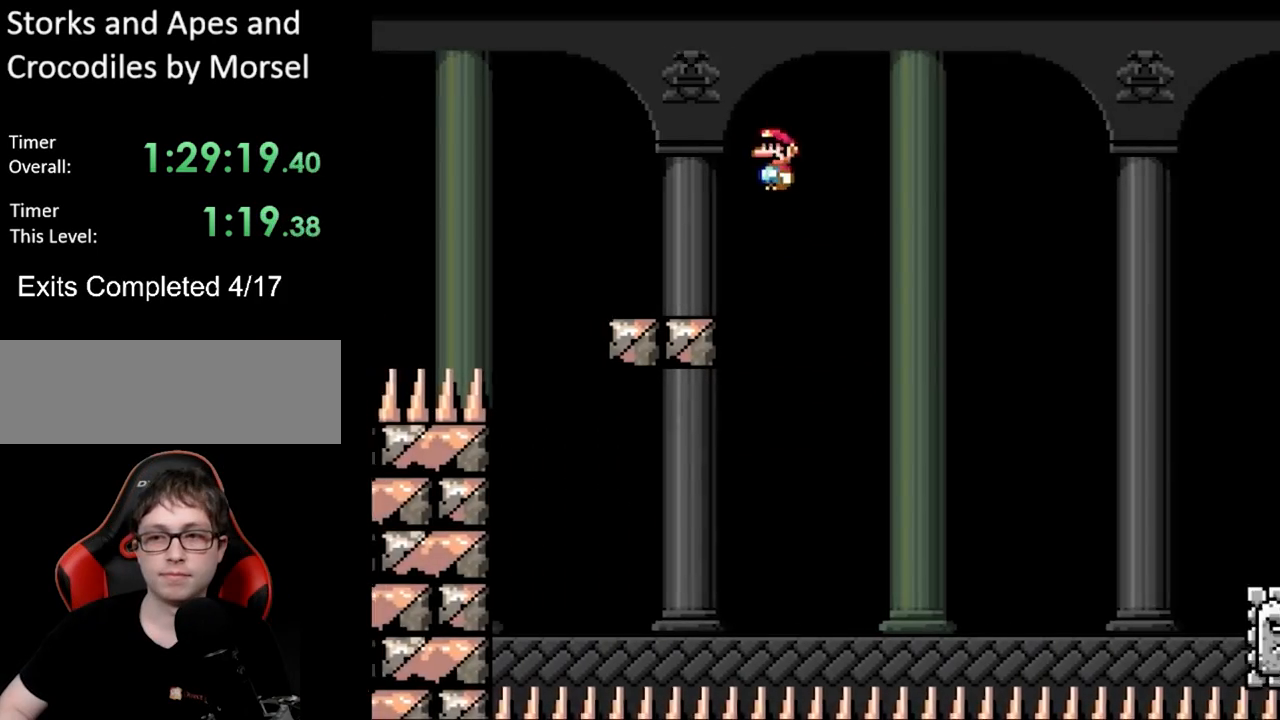
{"buttons": ["A", "X", "DPAD_RIGHT"], "events": [[250, "A", "down"]]}
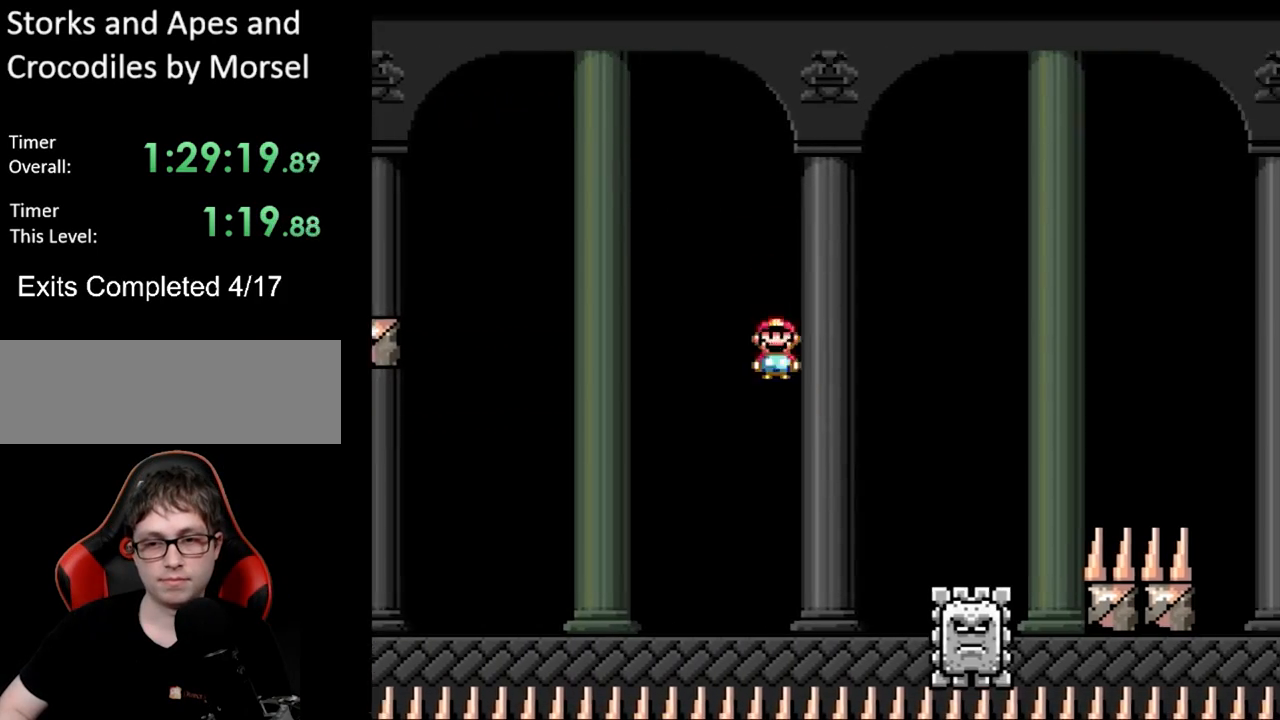
{"buttons": ["X", "DPAD_RIGHT"], "events": [[350, "A", "up"]]}
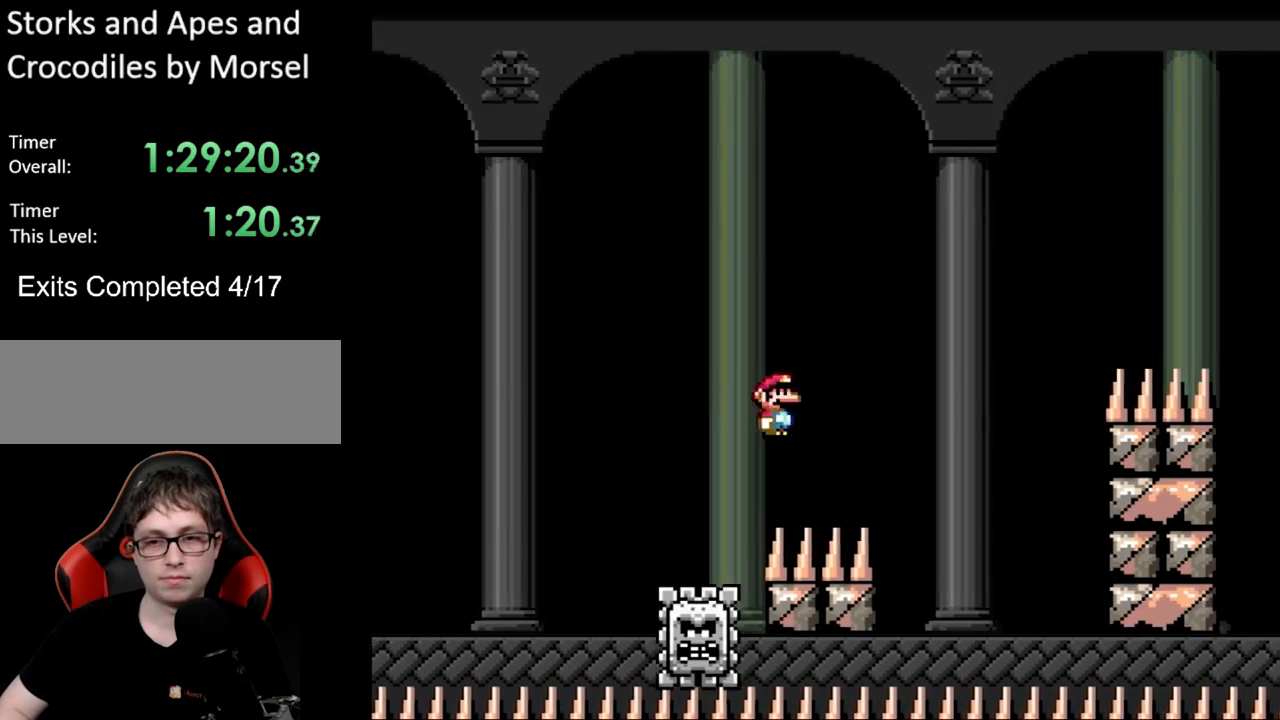
{"buttons": ["A", "X", "DPAD_RIGHT"]}
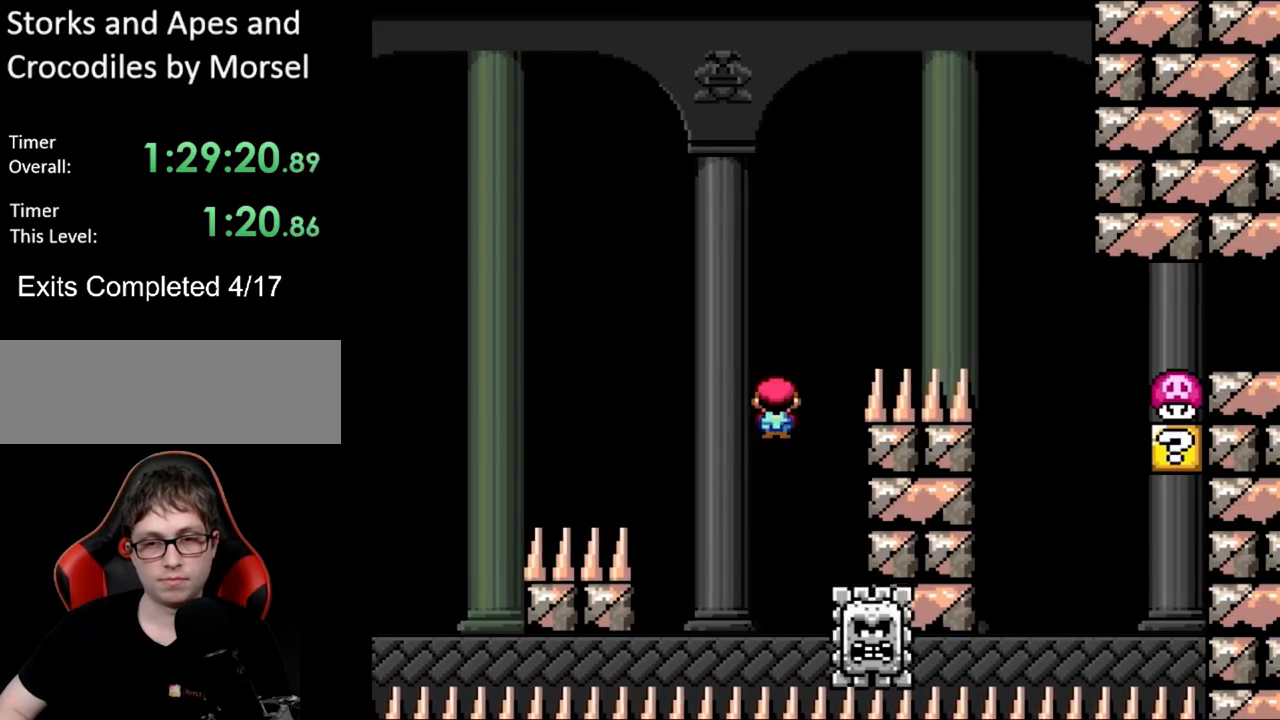
{"buttons": ["A", "X", "DPAD_RIGHT"], "events": []}